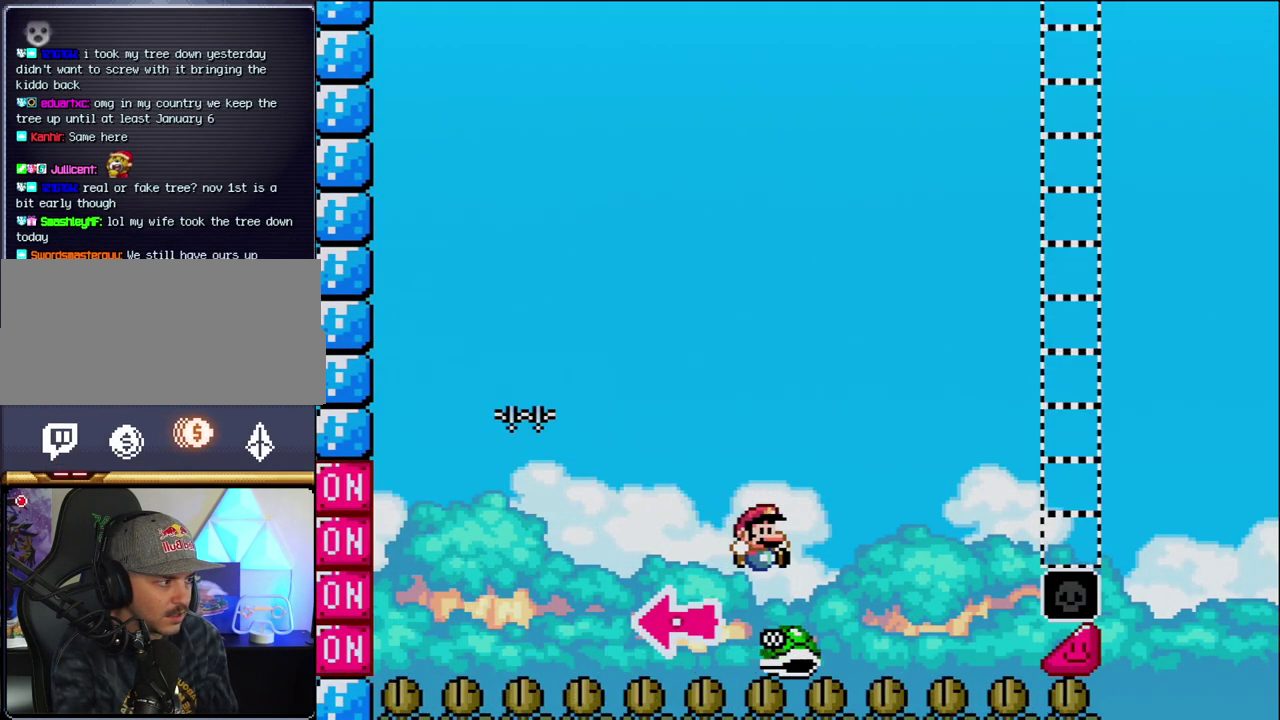
Gameplay with a controller (Nintendo layout); each line is a JSON object with the inputs held at the frame after it. "events" lists button and stick changes between this image and that frame as [ms after this image, input, new state], when the widget could be followed in between. Not read: L3 R3.
{"buttons": ["B", "Y", "DPAD_RIGHT"], "events": []}
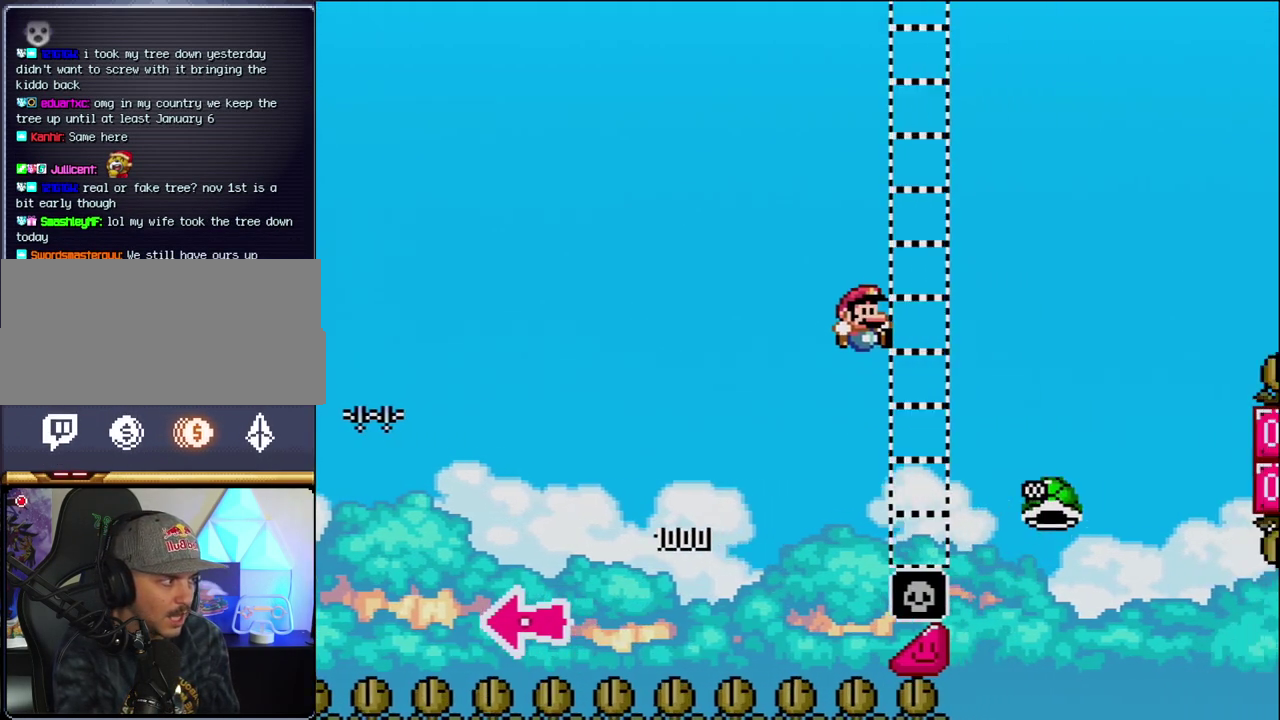
{"buttons": ["B", "Y", "DPAD_RIGHT"], "events": [[217, "B", "up"], [350, "B", "down"]]}
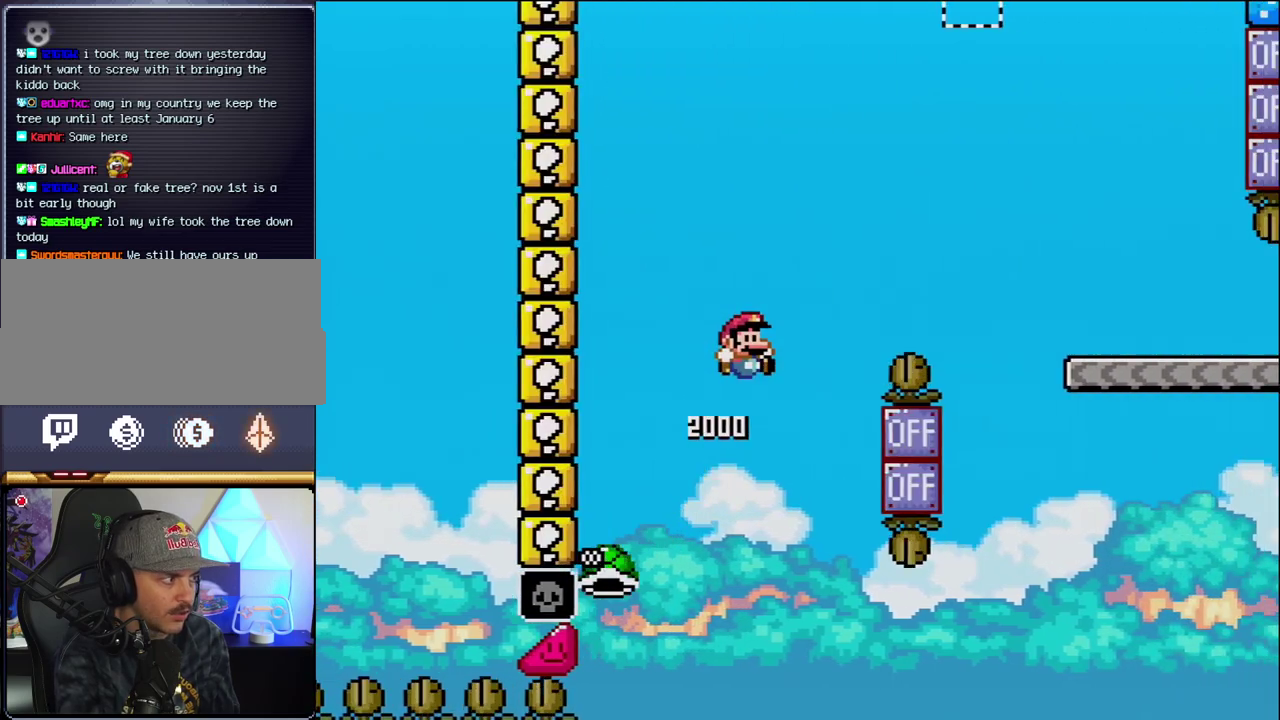
{"buttons": ["B", "Y", "DPAD_RIGHT"], "events": []}
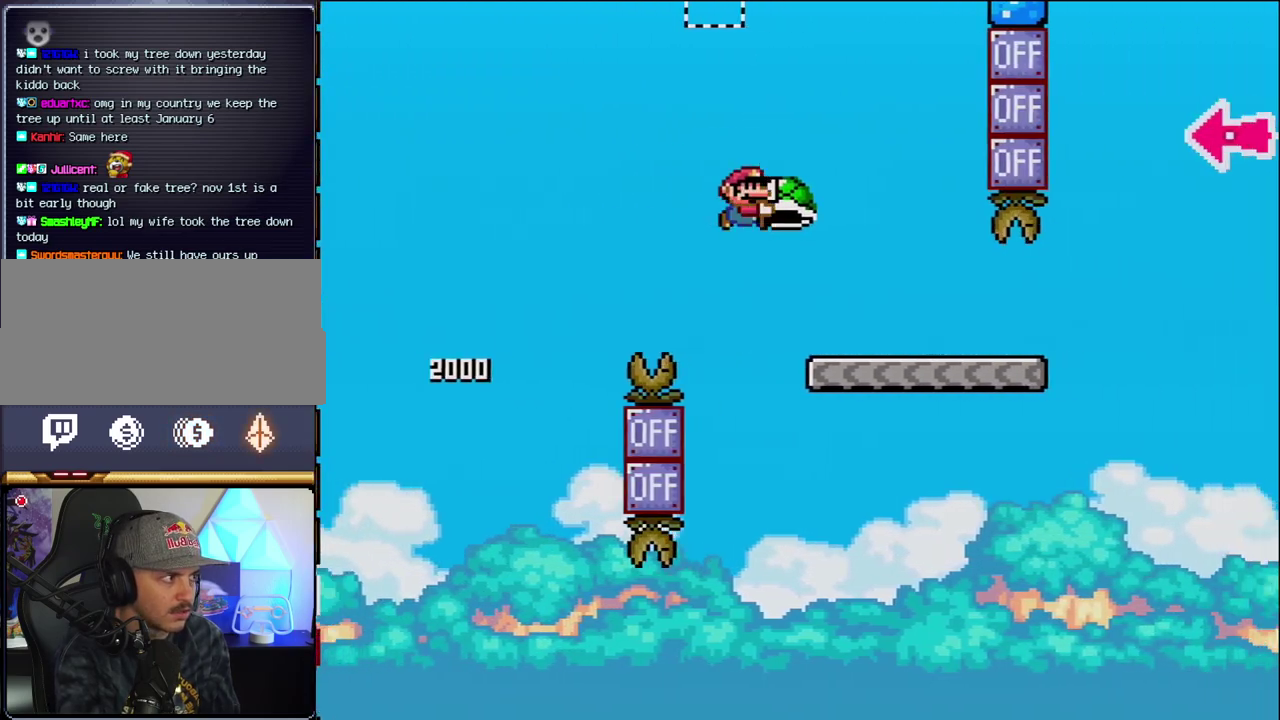
{"buttons": ["Y", "DPAD_RIGHT"], "events": [[33, "DPAD_RIGHT", "up"], [133, "DPAD_RIGHT", "down"], [167, "B", "up"]]}
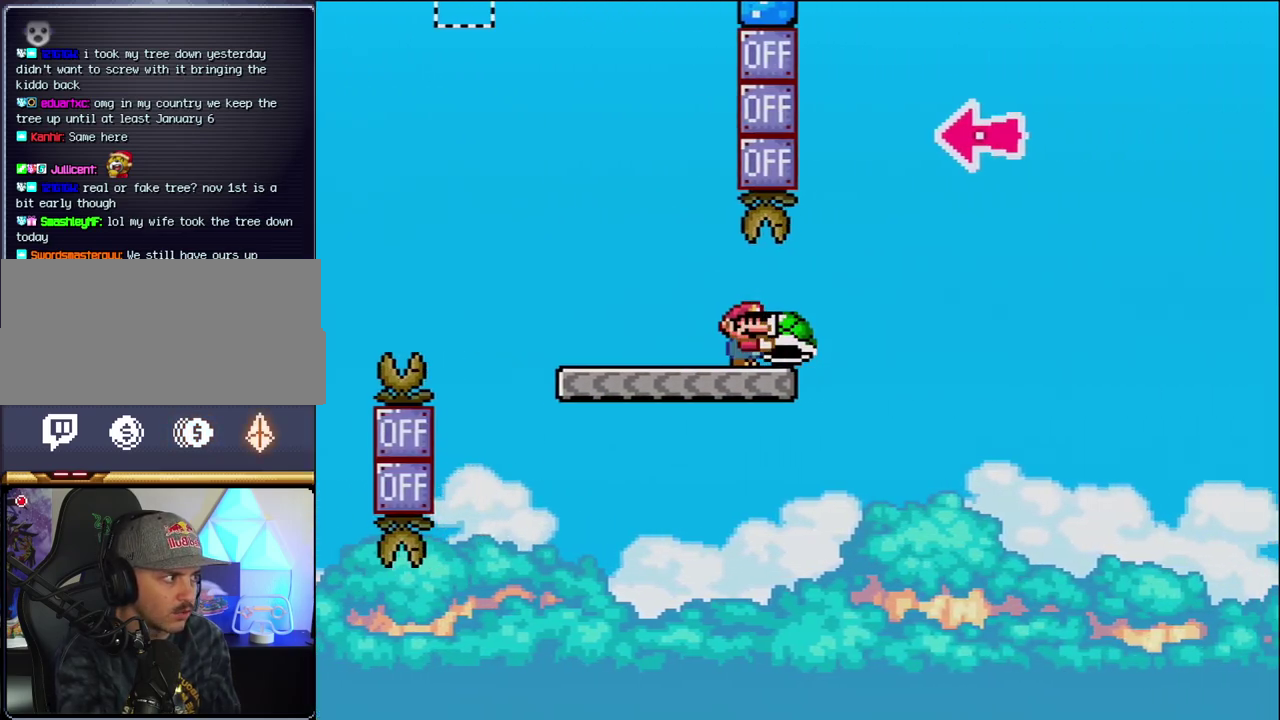
{"buttons": ["B", "Y"], "events": [[100, "B", "down"], [383, "DPAD_RIGHT", "up"], [450, "DPAD_LEFT", "down"], [500, "DPAD_LEFT", "up"]]}
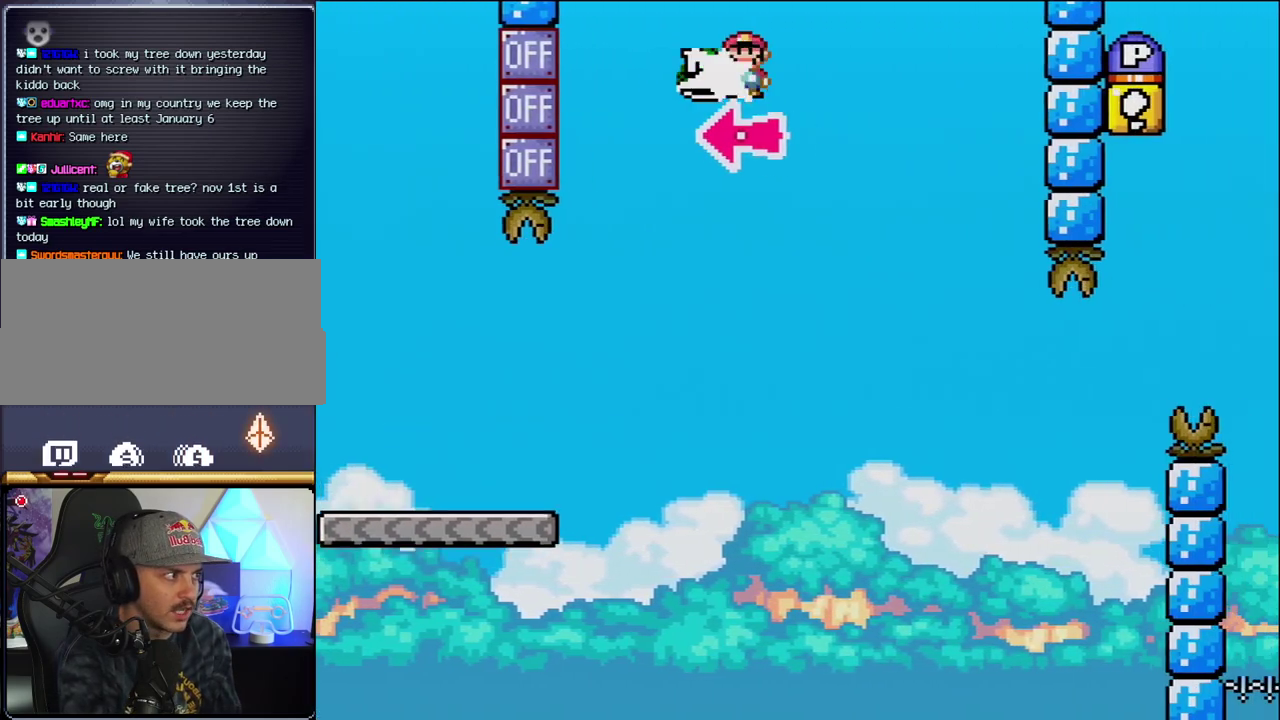
{"buttons": ["Y", "DPAD_RIGHT"], "events": [[33, "Y", "up"], [100, "DPAD_RIGHT", "down"], [183, "Y", "down"], [500, "B", "up"]]}
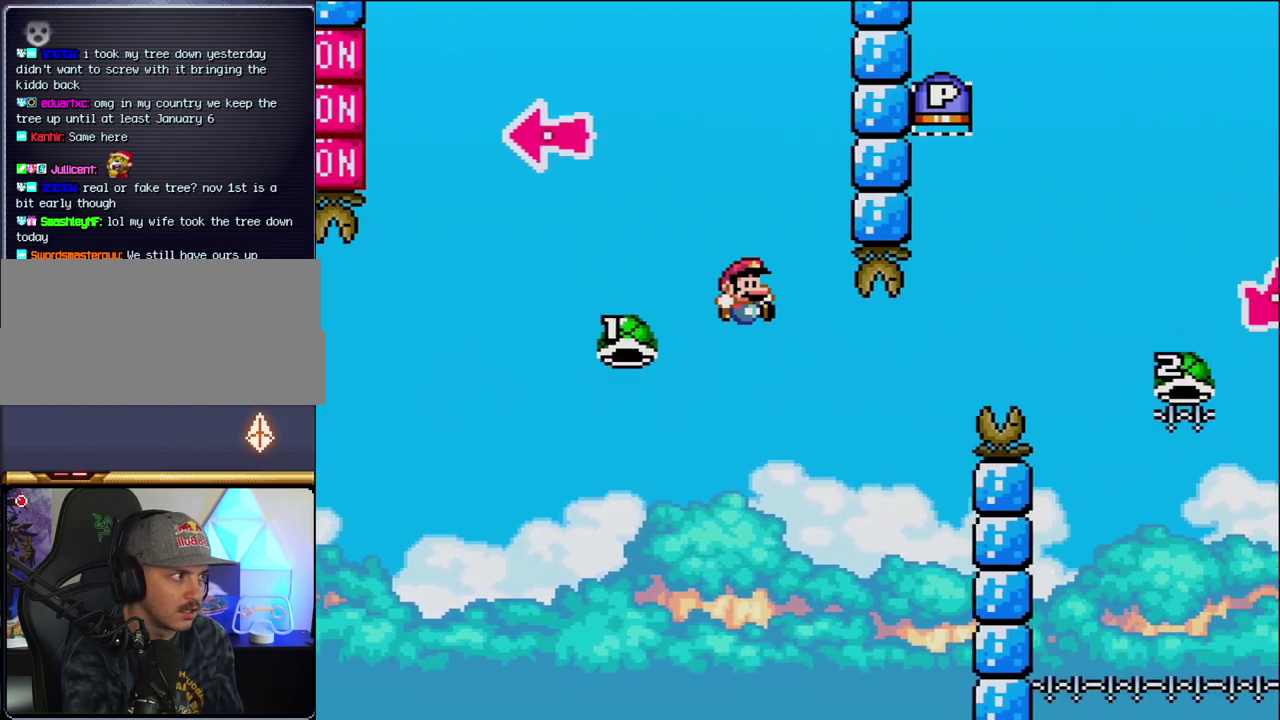
{"buttons": ["B", "Y", "DPAD_UP", "DPAD_RIGHT"], "events": [[133, "B", "down"], [183, "DPAD_LEFT", "down"], [183, "DPAD_RIGHT", "up"], [250, "DPAD_LEFT", "up"], [250, "DPAD_RIGHT", "down"], [467, "DPAD_UP", "down"]]}
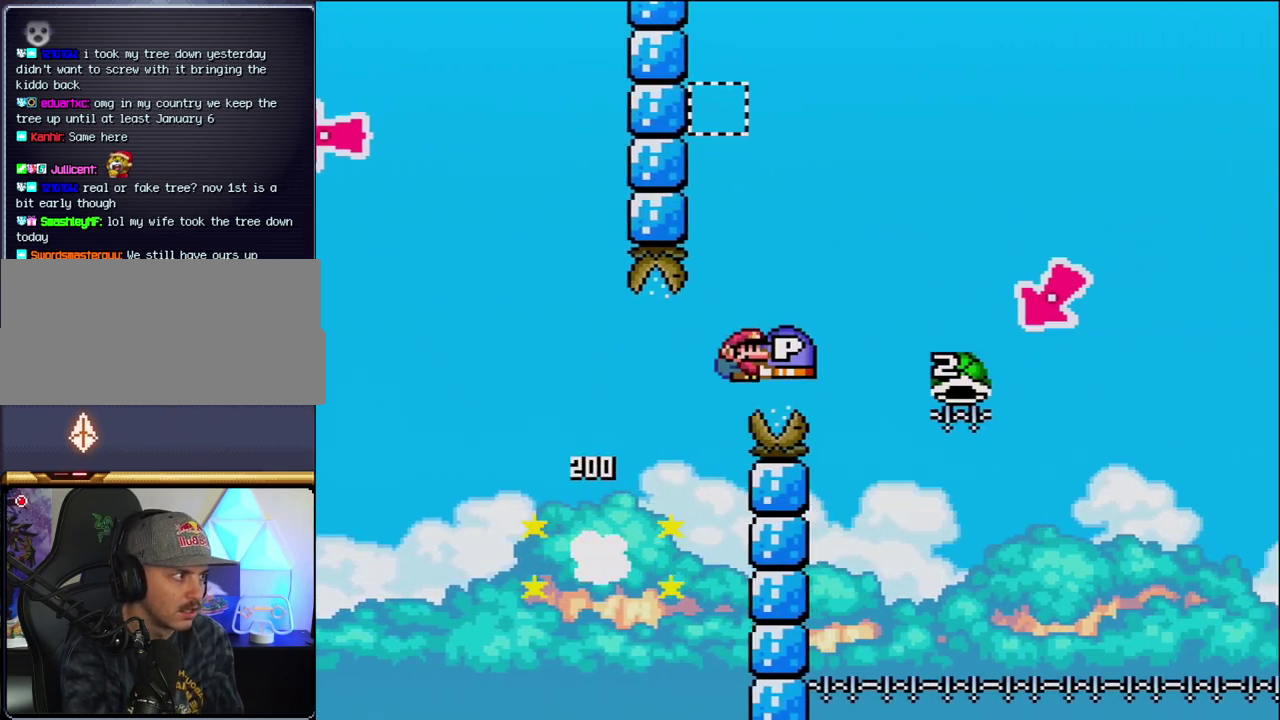
{"buttons": ["B", "Y", "DPAD_LEFT"], "events": [[33, "DPAD_UP", "up"], [417, "DPAD_RIGHT", "up"], [433, "DPAD_LEFT", "down"]]}
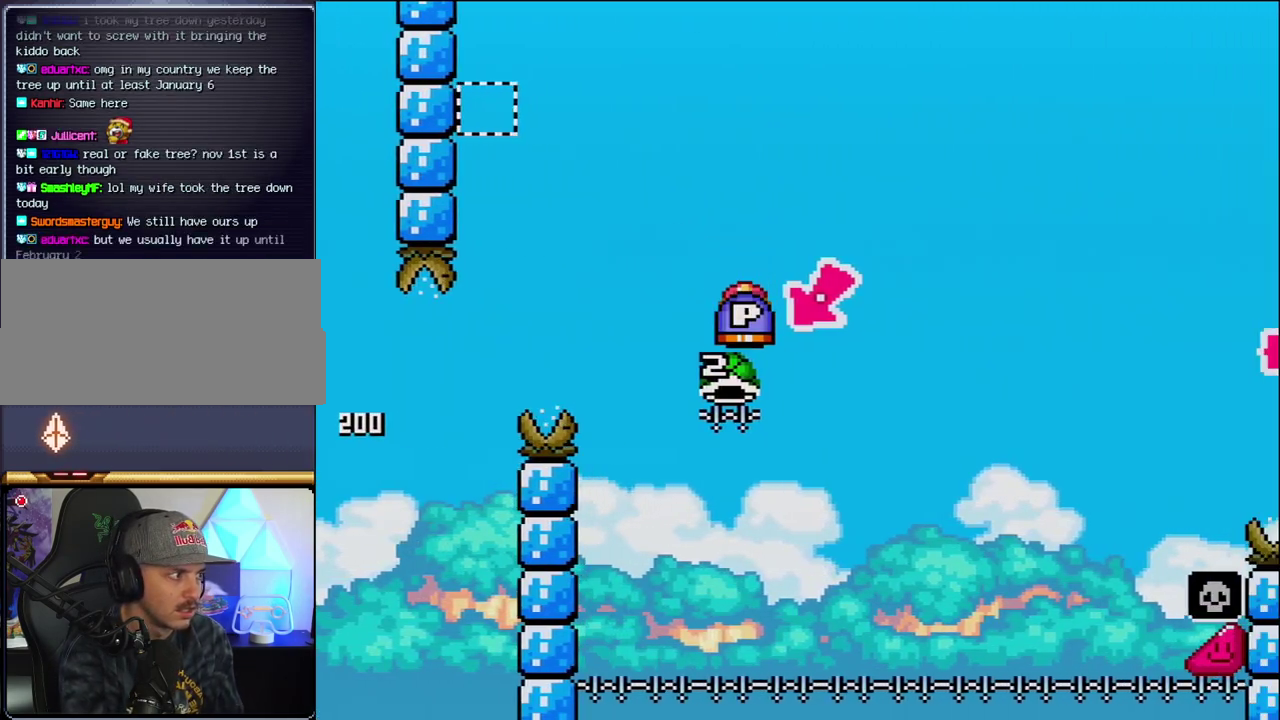
{"buttons": ["B", "Y", "DPAD_RIGHT"], "events": [[217, "DPAD_LEFT", "up"], [217, "DPAD_RIGHT", "down"]]}
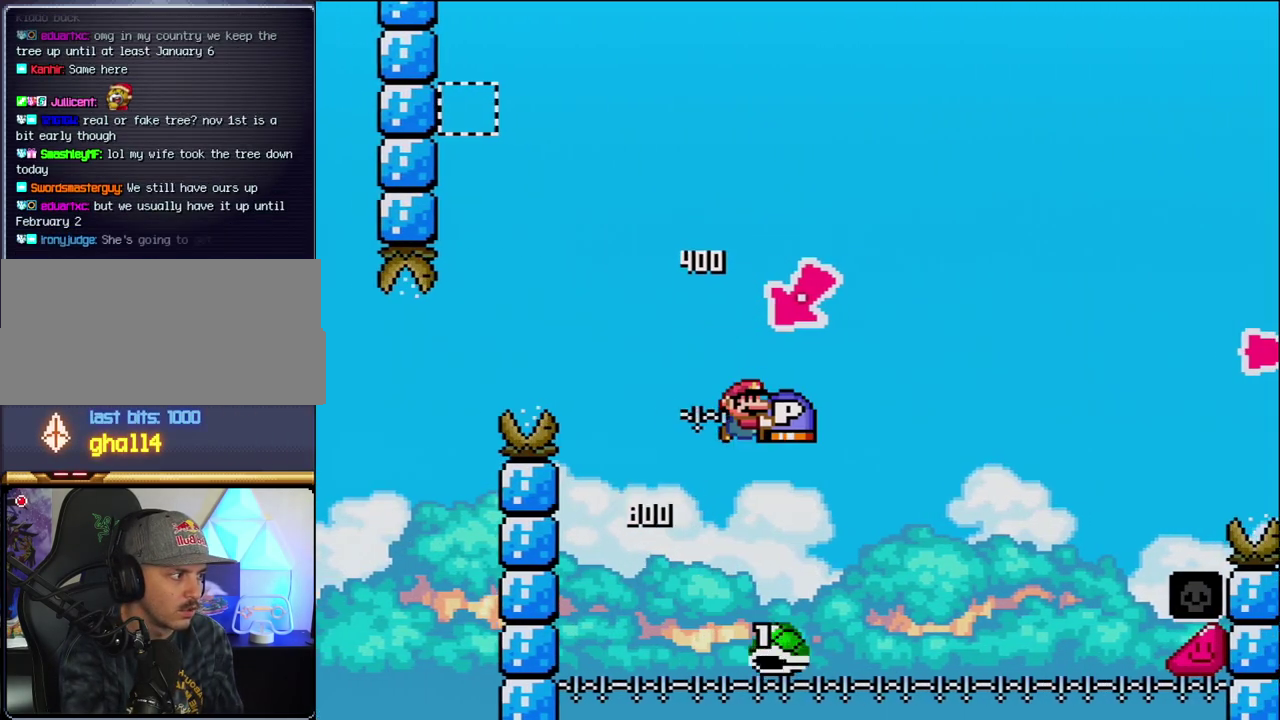
{"buttons": ["Y", "DPAD_RIGHT"], "events": [[500, "B", "up"]]}
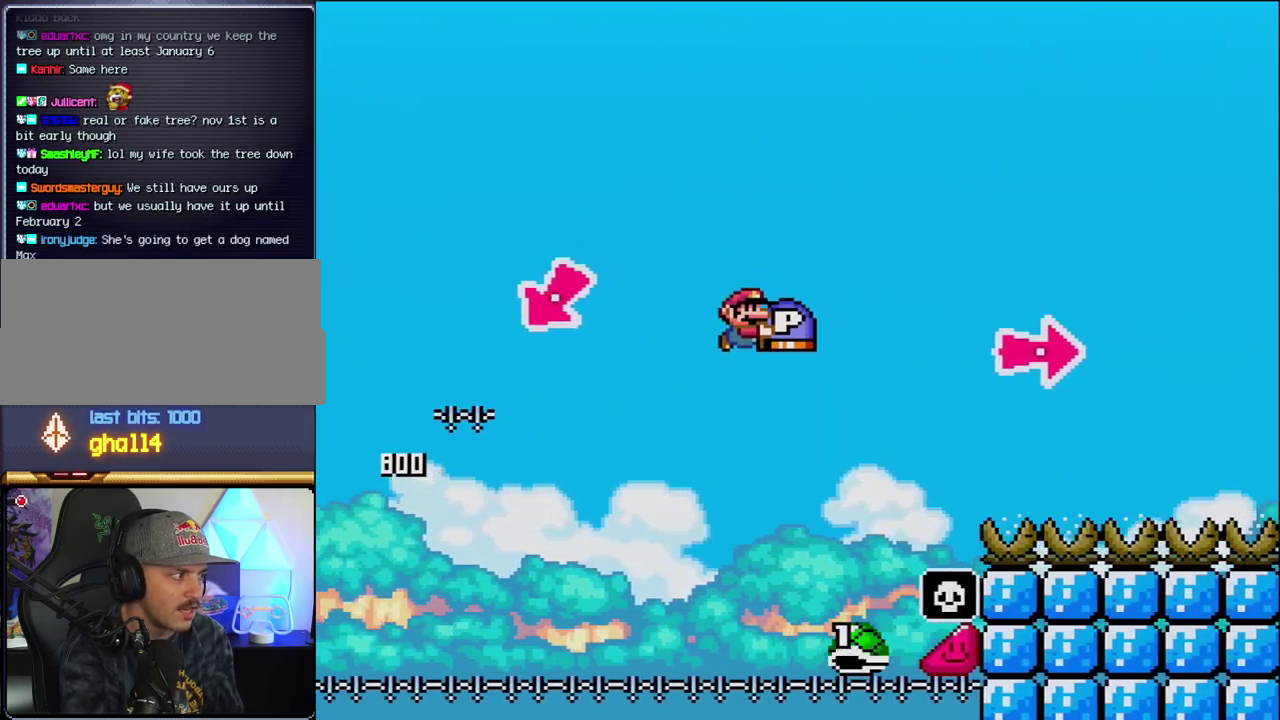
{"buttons": ["B", "Y", "DPAD_RIGHT"], "events": [[100, "B", "down"]]}
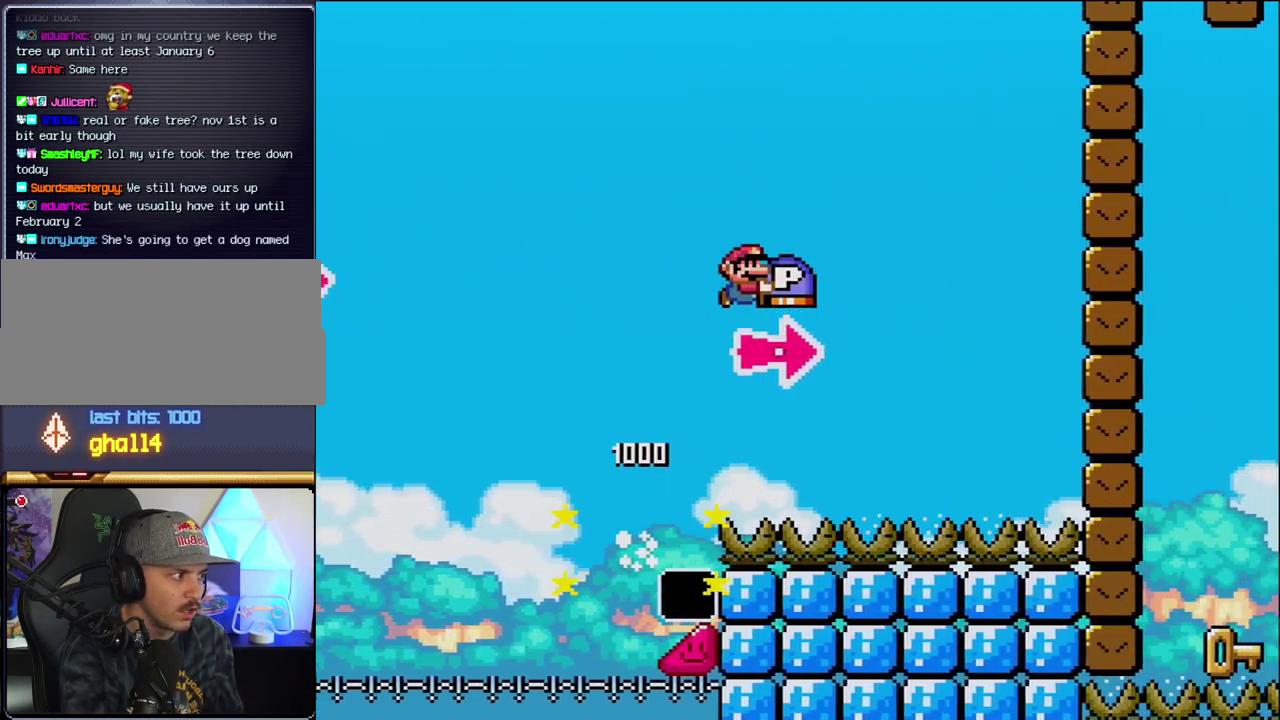
{"buttons": ["B", "DPAD_RIGHT"], "events": [[167, "Y", "up"]]}
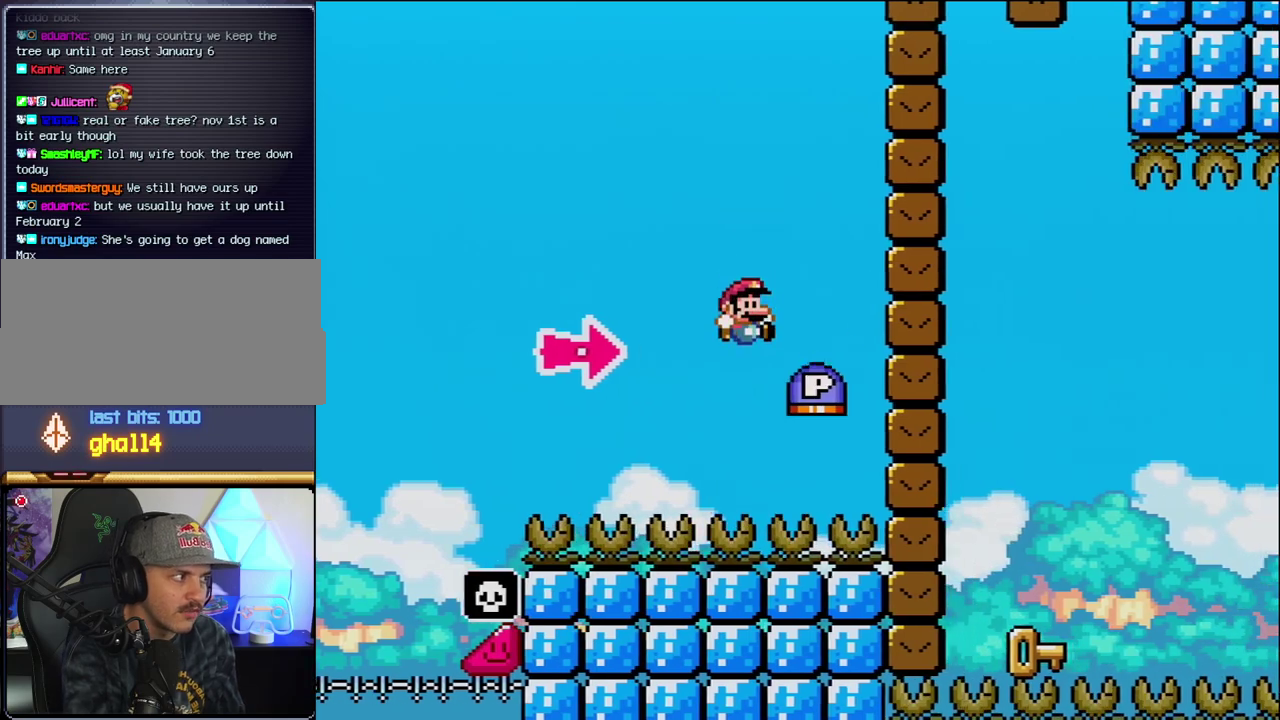
{"buttons": ["B", "DPAD_RIGHT"], "events": [[67, "Y", "down"], [467, "Y", "up"]]}
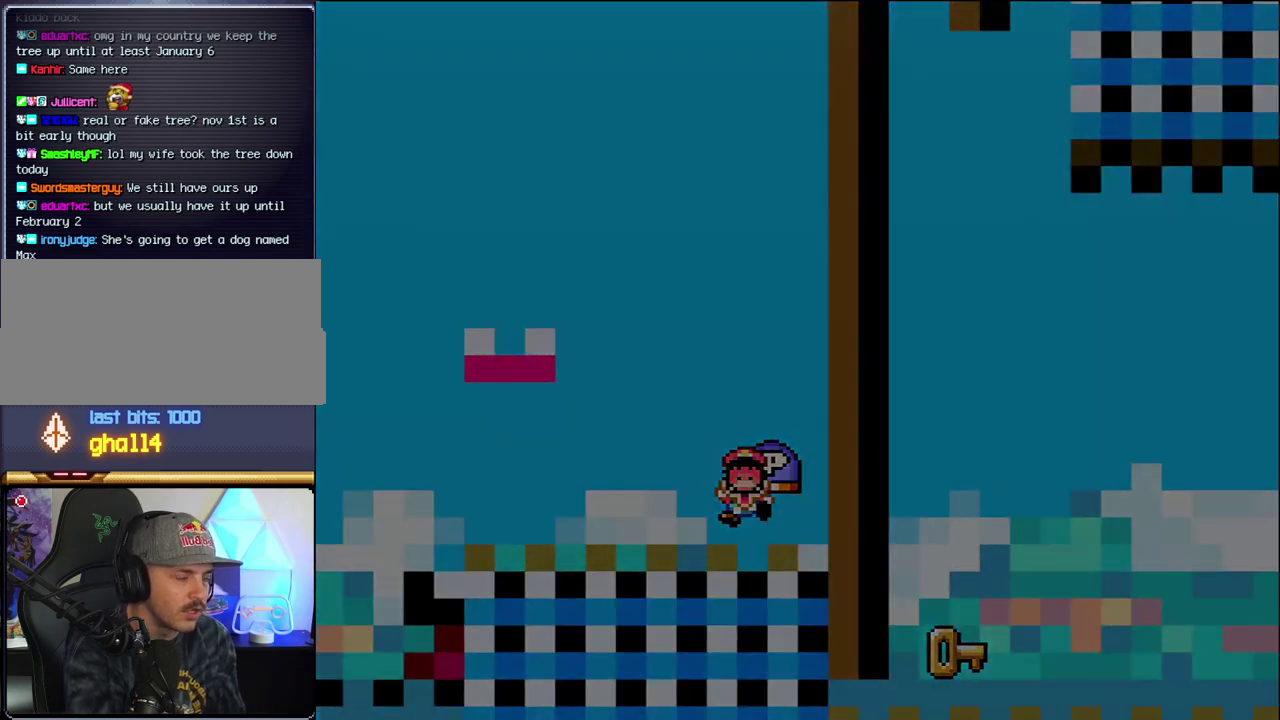
{"buttons": ["B", "Y"], "events": [[67, "B", "up"], [100, "DPAD_RIGHT", "up"], [133, "B", "down"], [167, "Y", "down"]]}
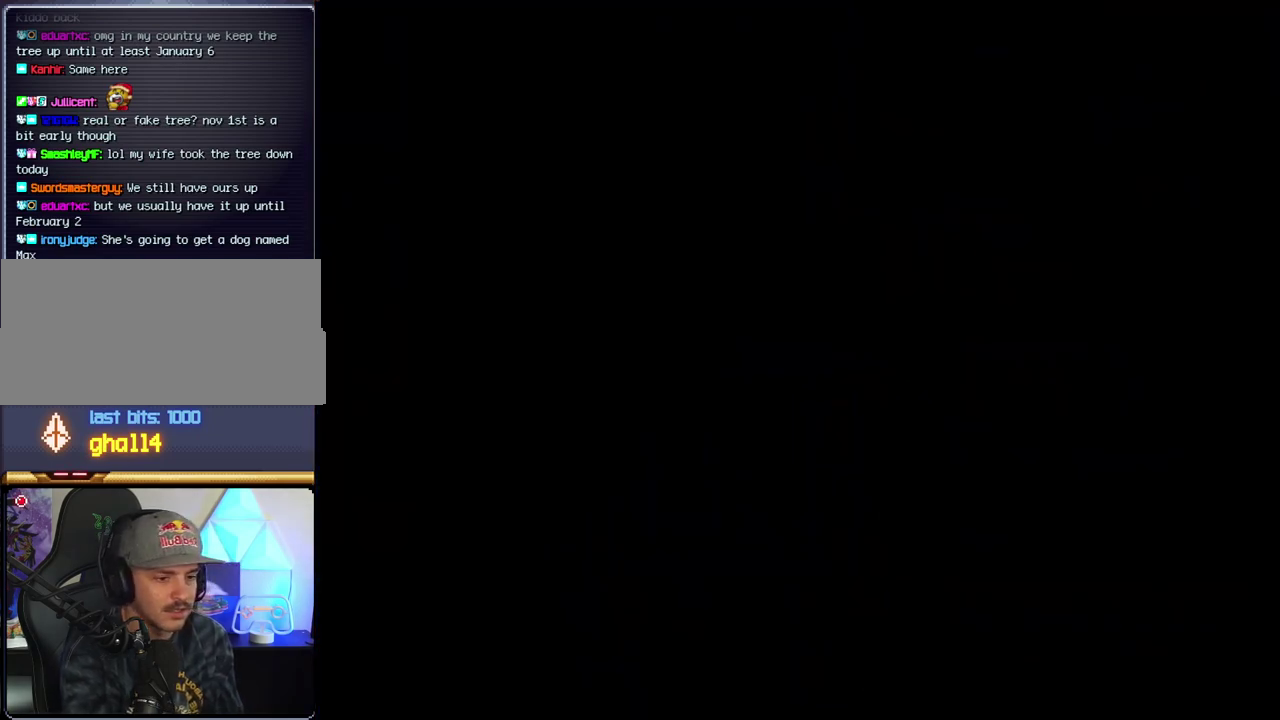
{"buttons": ["B", "Y"], "events": []}
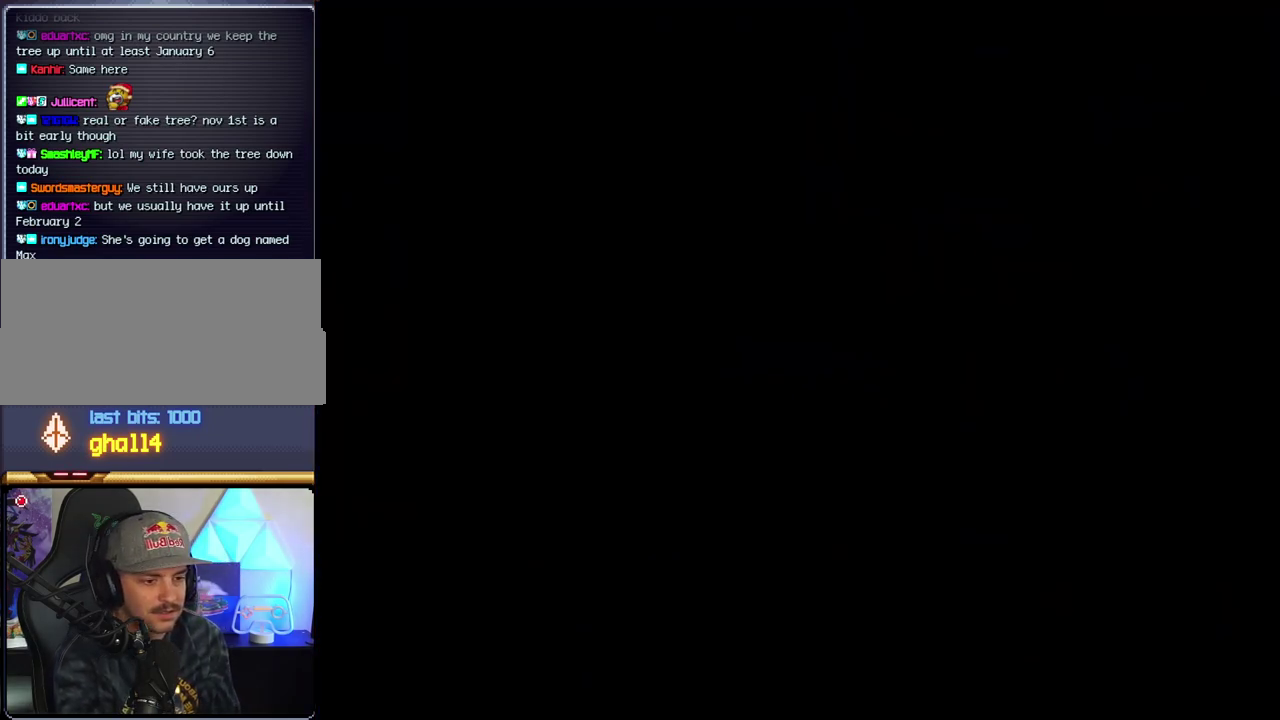
{"buttons": ["B", "Y"], "events": []}
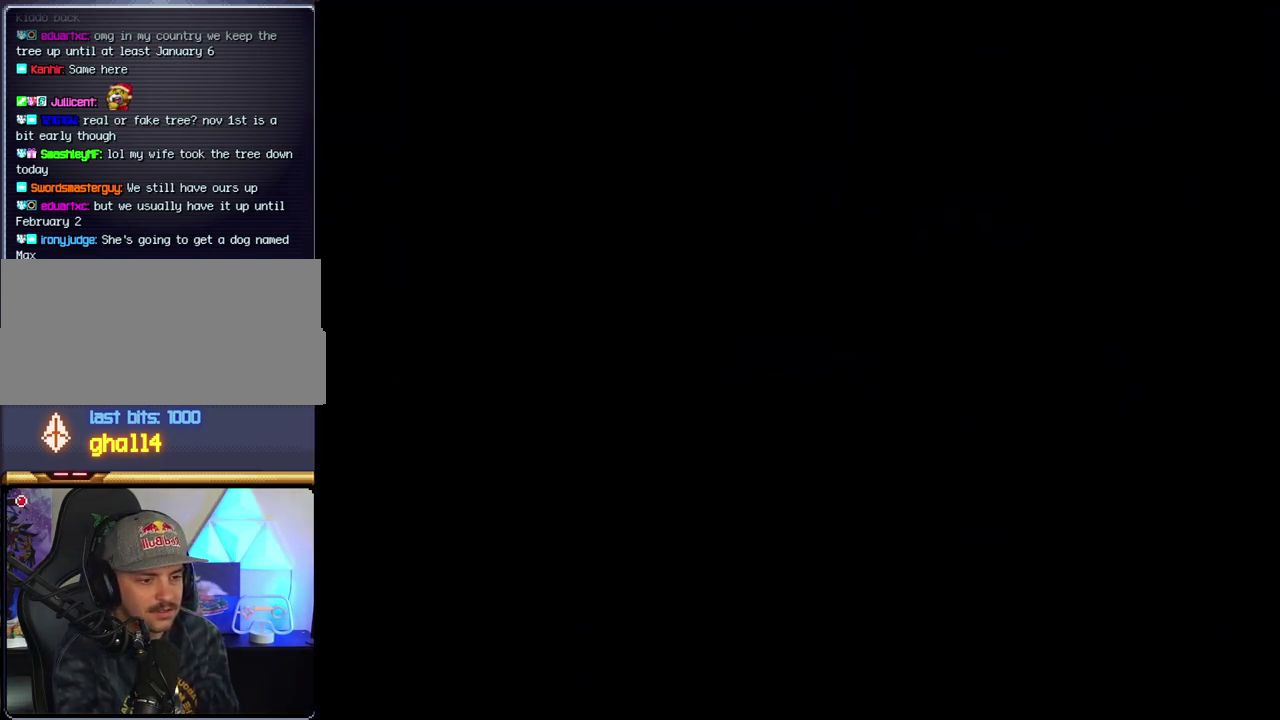
{"buttons": ["B"], "events": [[417, "B", "up"], [467, "B", "down"], [467, "Y", "up"]]}
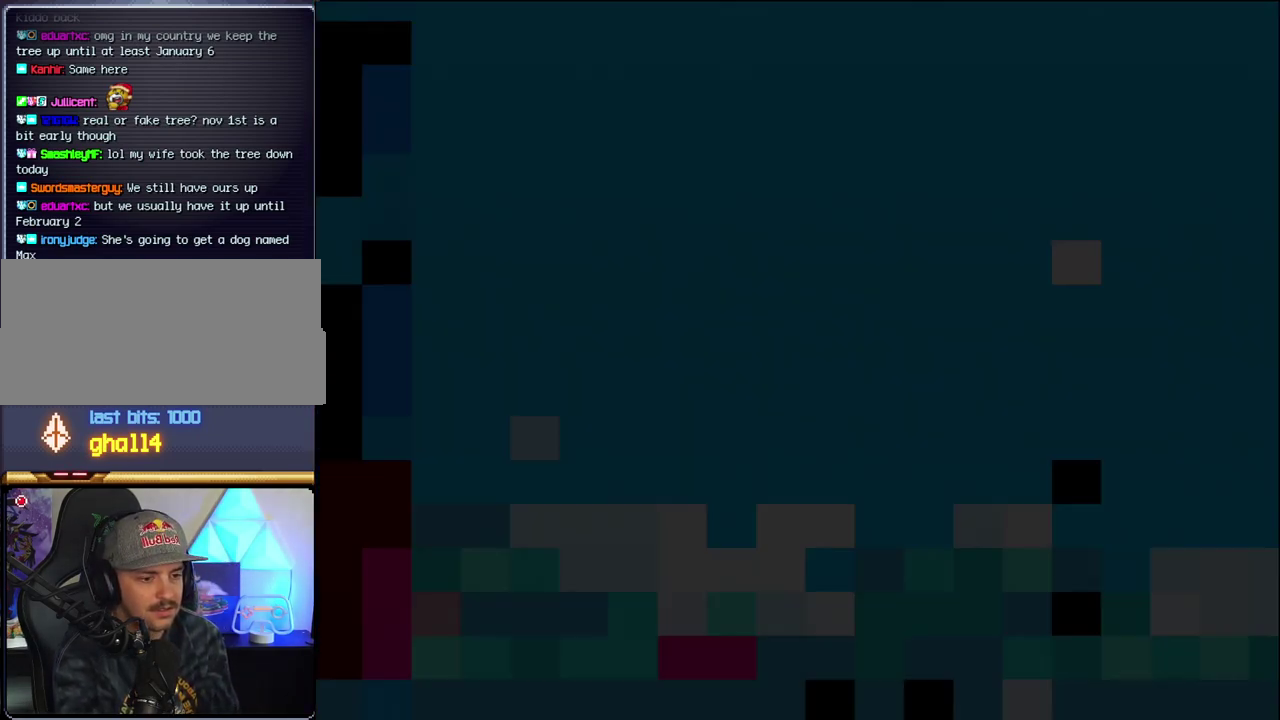
{"buttons": ["B"], "events": []}
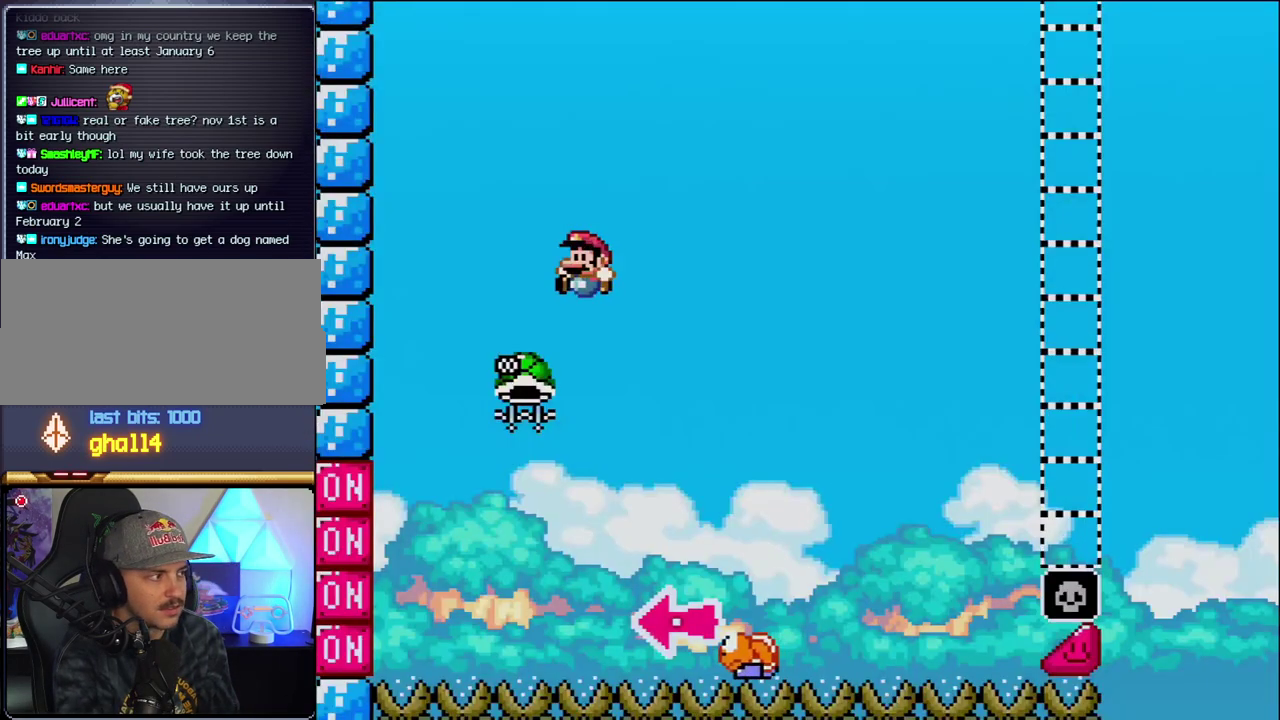
{"buttons": ["B", "Y", "DPAD_RIGHT"], "events": [[33, "DPAD_LEFT", "down"], [283, "DPAD_LEFT", "up"], [317, "DPAD_RIGHT", "down"], [433, "Y", "down"]]}
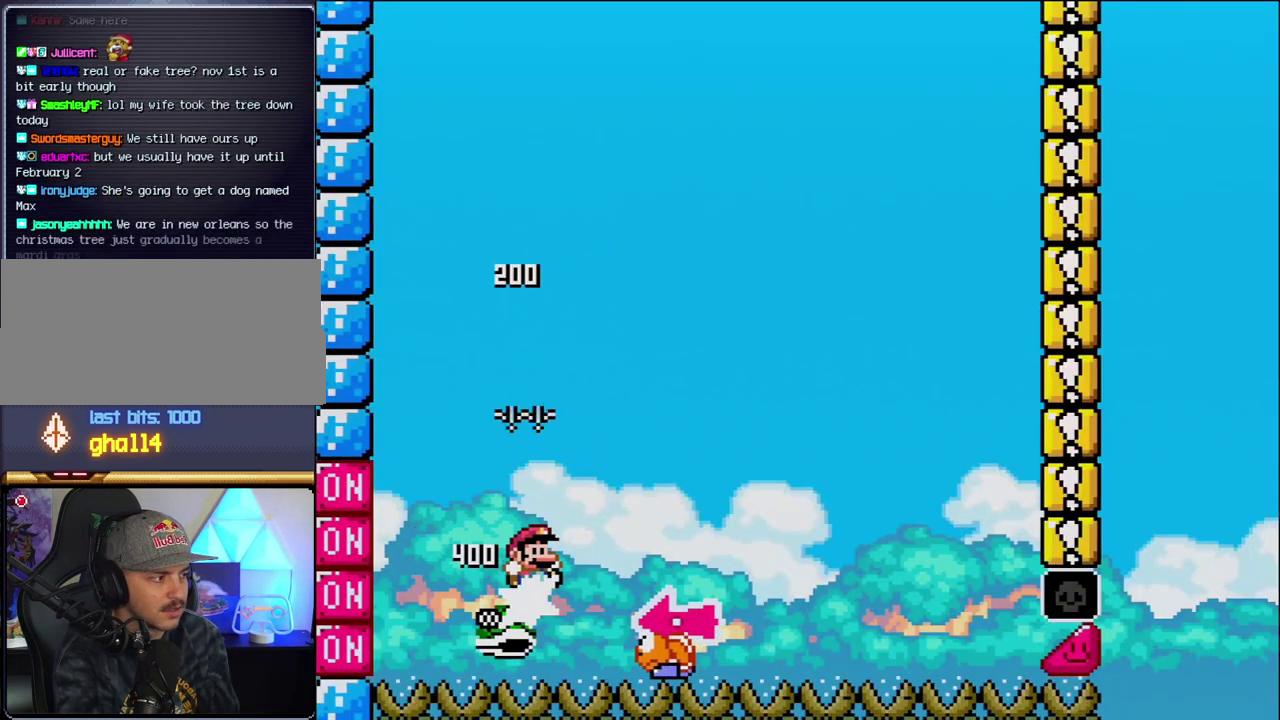
{"buttons": ["B", "Y", "DPAD_LEFT"], "events": [[33, "DPAD_RIGHT", "up"], [100, "DPAD_RIGHT", "down"], [417, "DPAD_RIGHT", "up"], [467, "DPAD_LEFT", "down"]]}
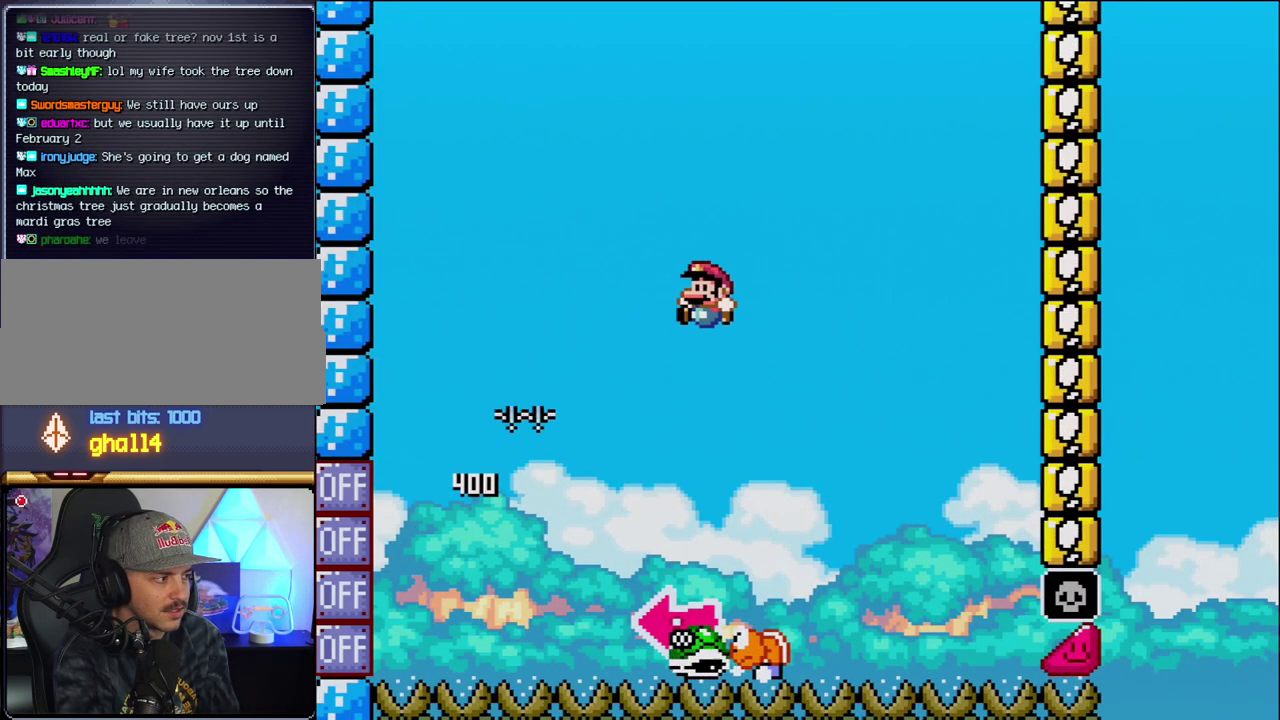
{"buttons": ["B", "Y", "DPAD_LEFT"], "events": [[167, "DPAD_LEFT", "up"], [200, "B", "up"], [250, "DPAD_RIGHT", "down"], [417, "B", "down"], [417, "DPAD_RIGHT", "up"], [433, "DPAD_LEFT", "down"]]}
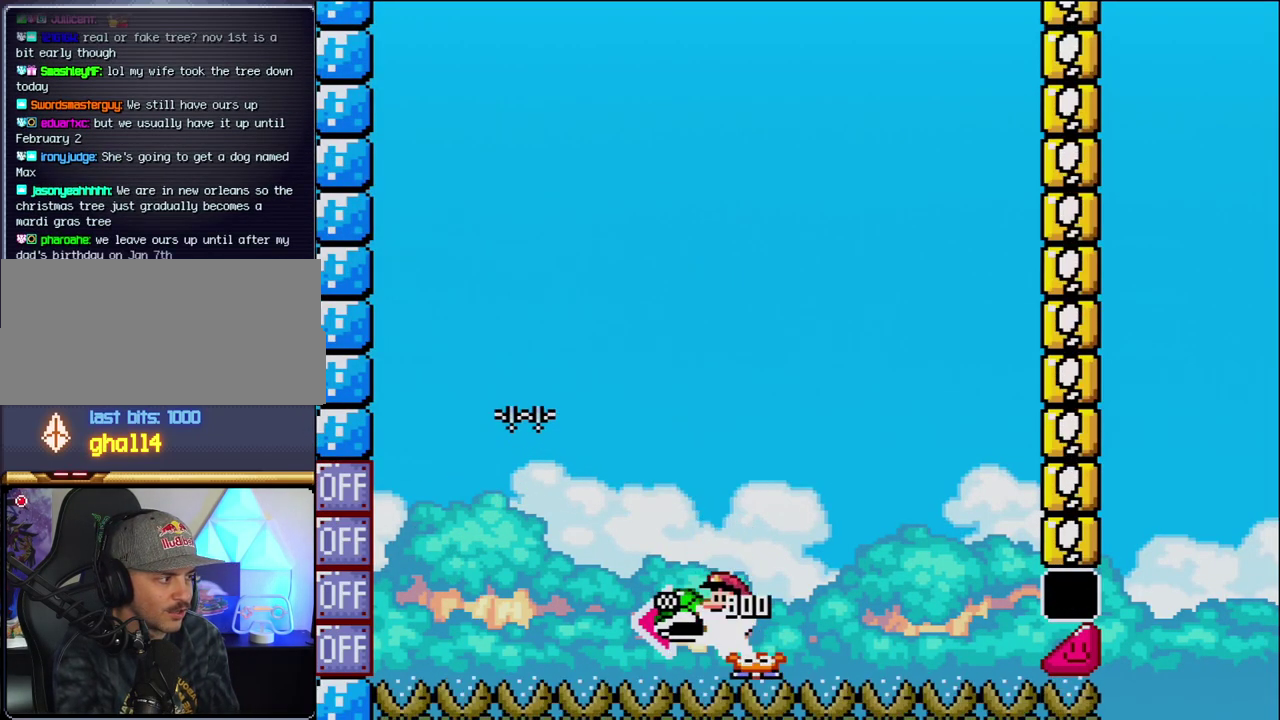
{"buttons": ["B", "Y", "DPAD_RIGHT"], "events": [[167, "Y", "up"], [217, "DPAD_LEFT", "up"], [350, "DPAD_RIGHT", "down"], [350, "Y", "down"]]}
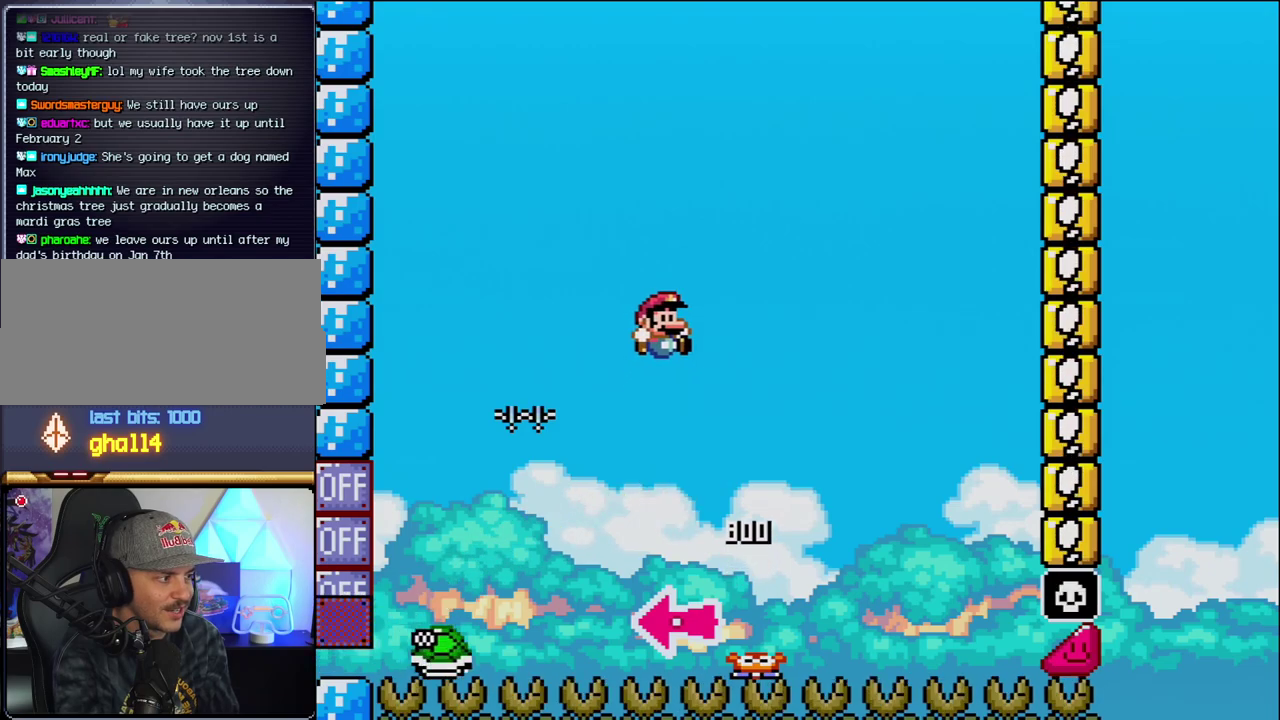
{"buttons": ["B", "Y", "DPAD_RIGHT"], "events": [[200, "DPAD_RIGHT", "up"], [250, "DPAD_RIGHT", "down"]]}
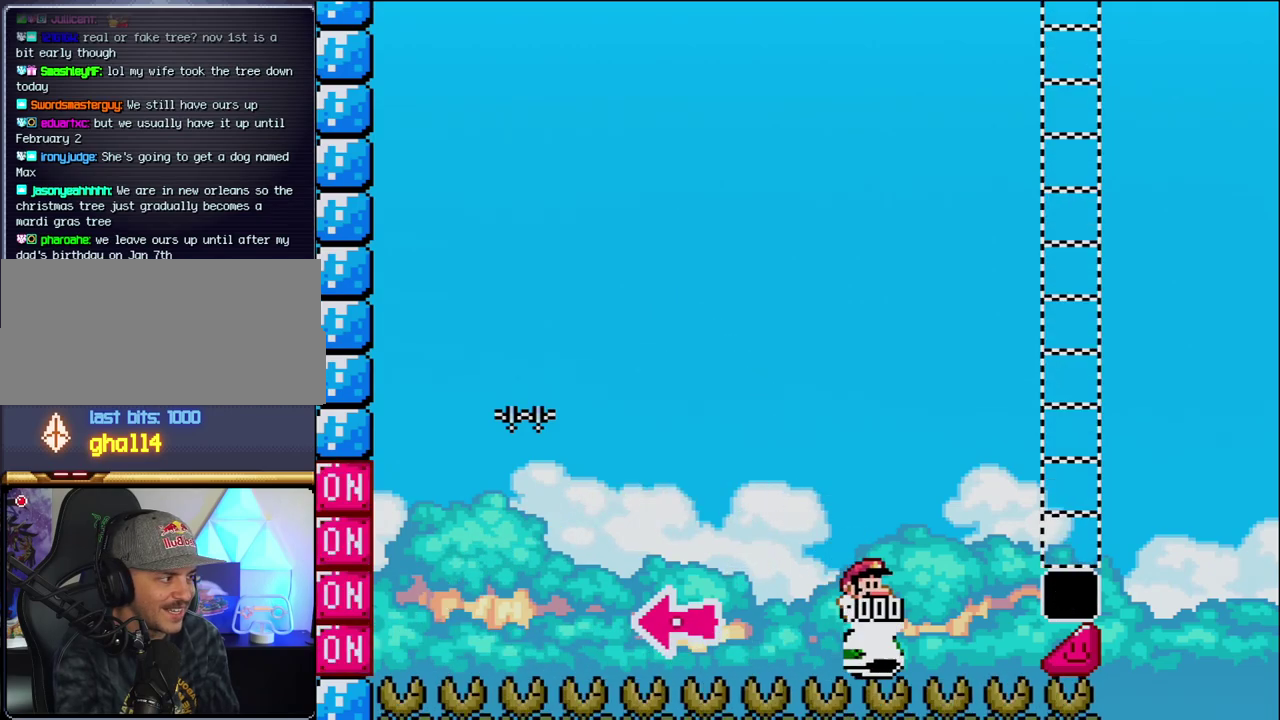
{"buttons": ["B", "Y", "DPAD_RIGHT"], "events": []}
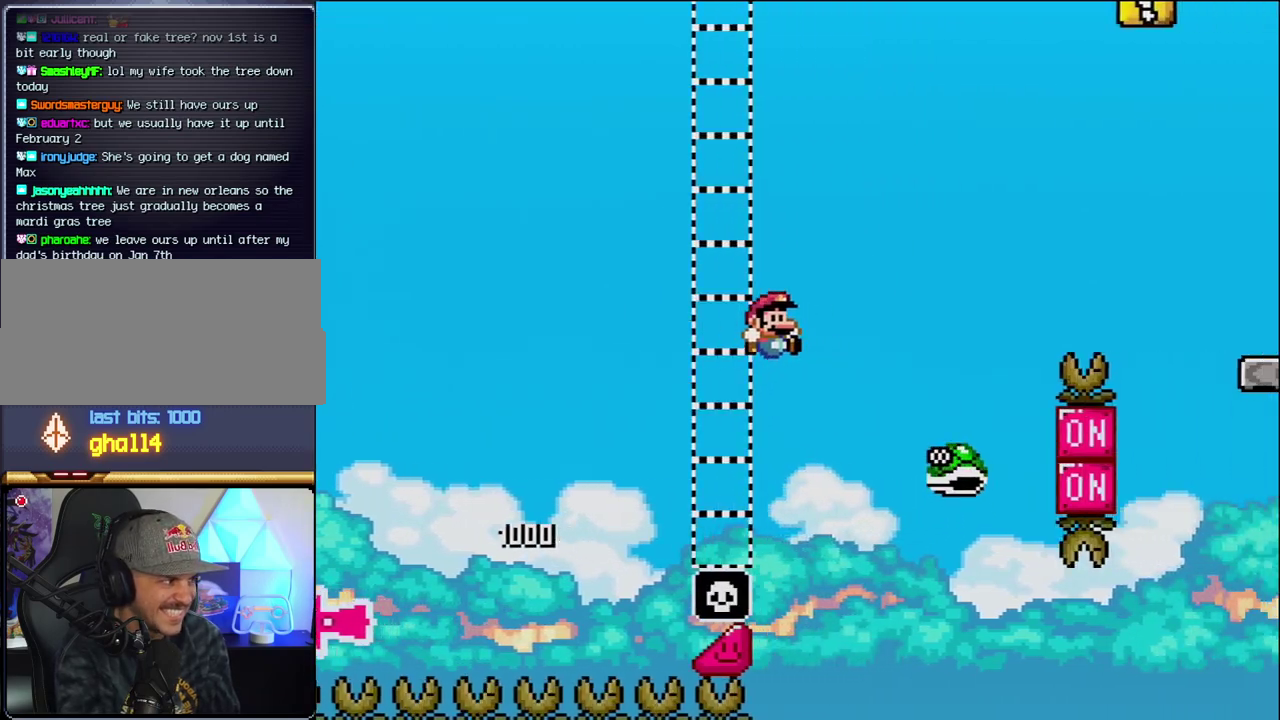
{"buttons": ["B", "Y", "DPAD_RIGHT"], "events": [[100, "B", "up"], [217, "B", "down"]]}
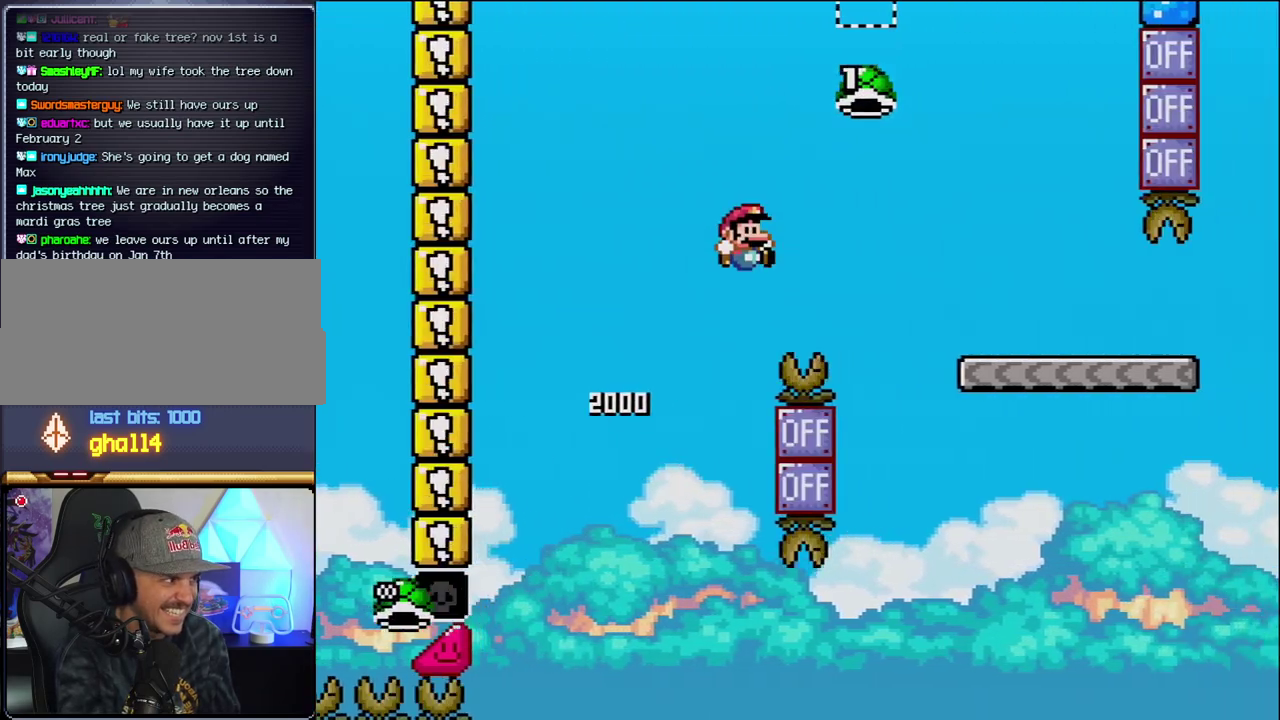
{"buttons": ["Y", "DPAD_RIGHT"], "events": [[417, "B", "up"]]}
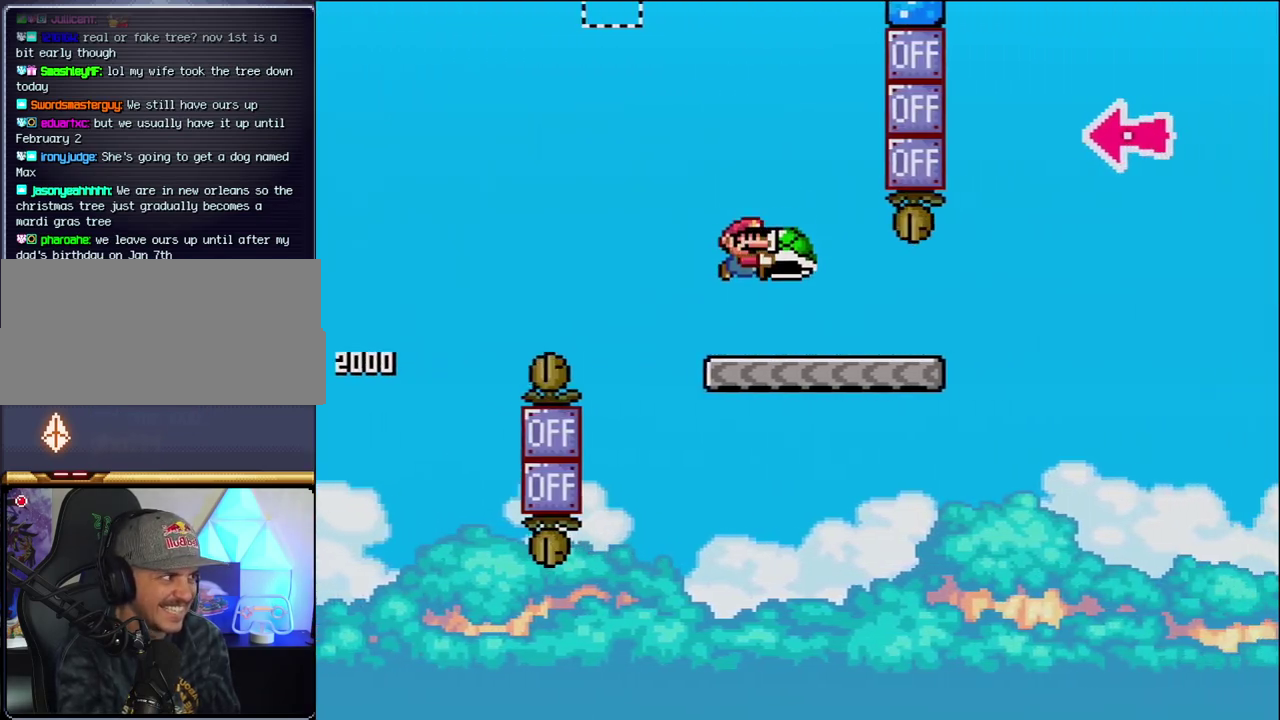
{"buttons": ["B", "Y", "DPAD_RIGHT"], "events": [[383, "B", "down"]]}
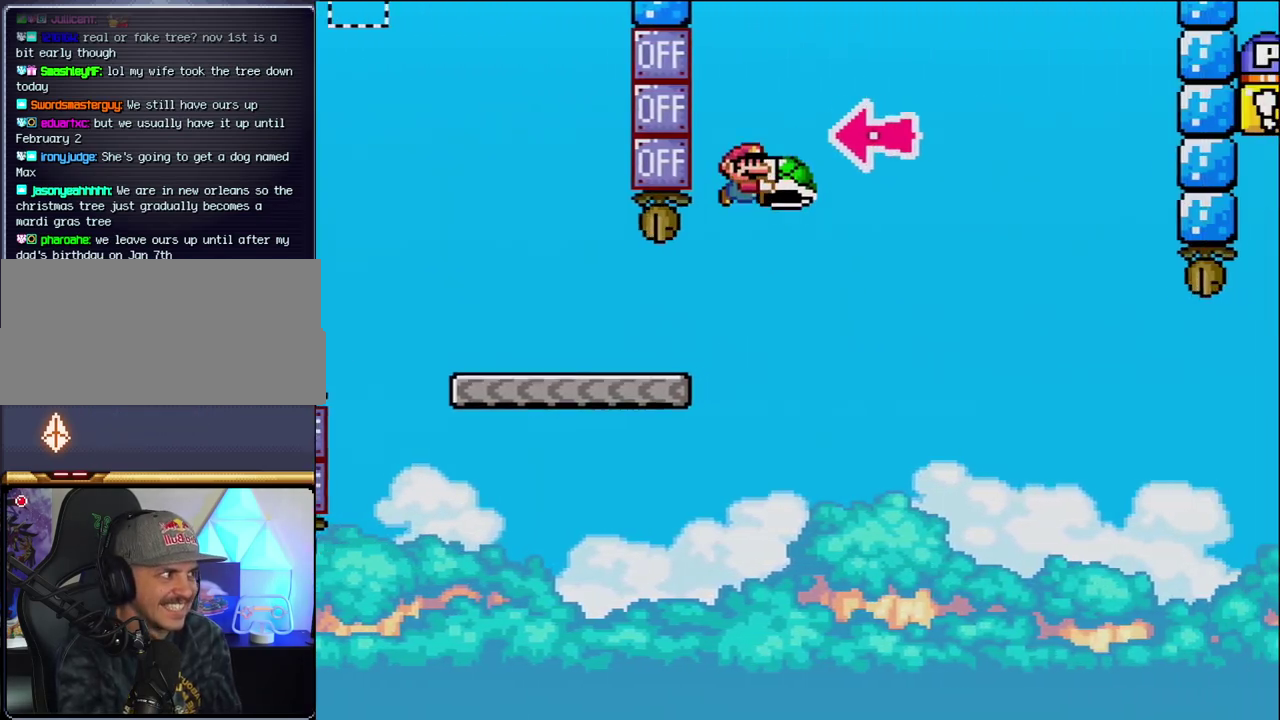
{"buttons": ["B", "Y", "DPAD_RIGHT"], "events": [[133, "DPAD_RIGHT", "up"], [217, "DPAD_LEFT", "down"], [283, "DPAD_LEFT", "up"], [317, "Y", "up"], [350, "DPAD_RIGHT", "down"], [467, "Y", "down"]]}
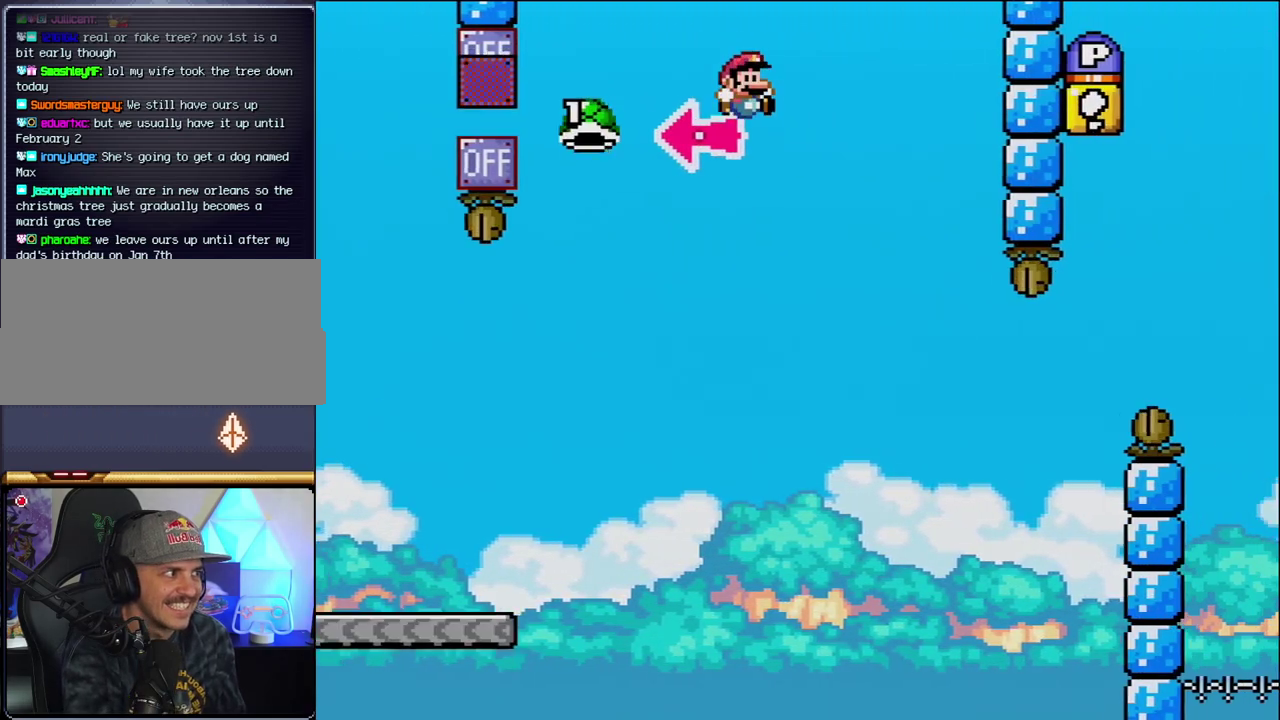
{"buttons": ["B", "Y", "DPAD_RIGHT"], "events": []}
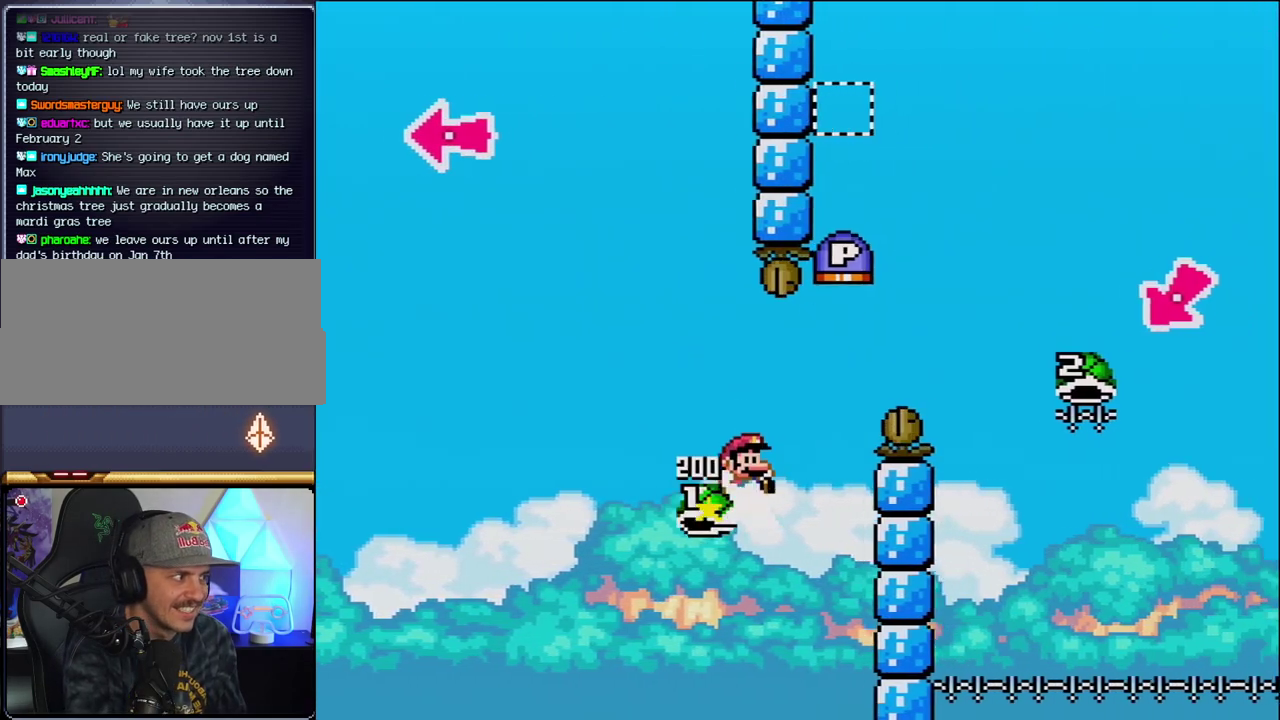
{"buttons": ["B", "Y", "DPAD_RIGHT"], "events": []}
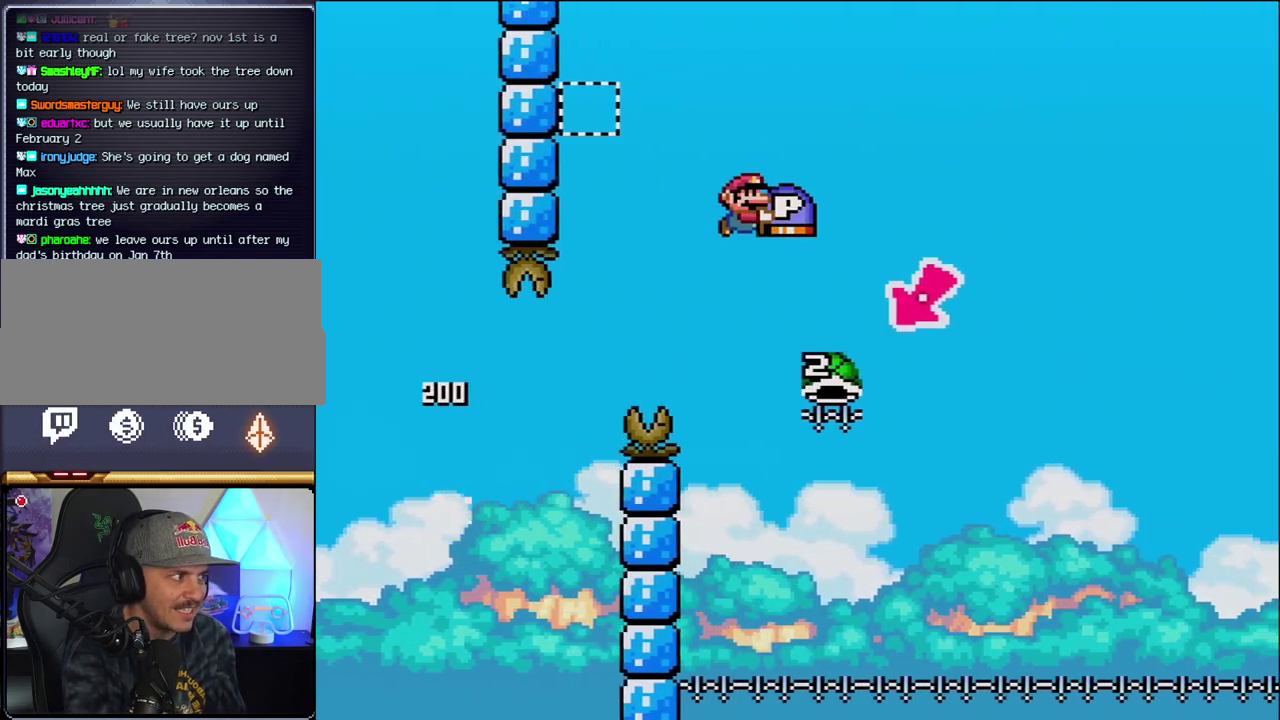
{"buttons": ["B", "Y", "DPAD_RIGHT"], "events": [[167, "DPAD_RIGHT", "up"], [183, "DPAD_LEFT", "down"], [467, "DPAD_LEFT", "up"], [500, "DPAD_RIGHT", "down"]]}